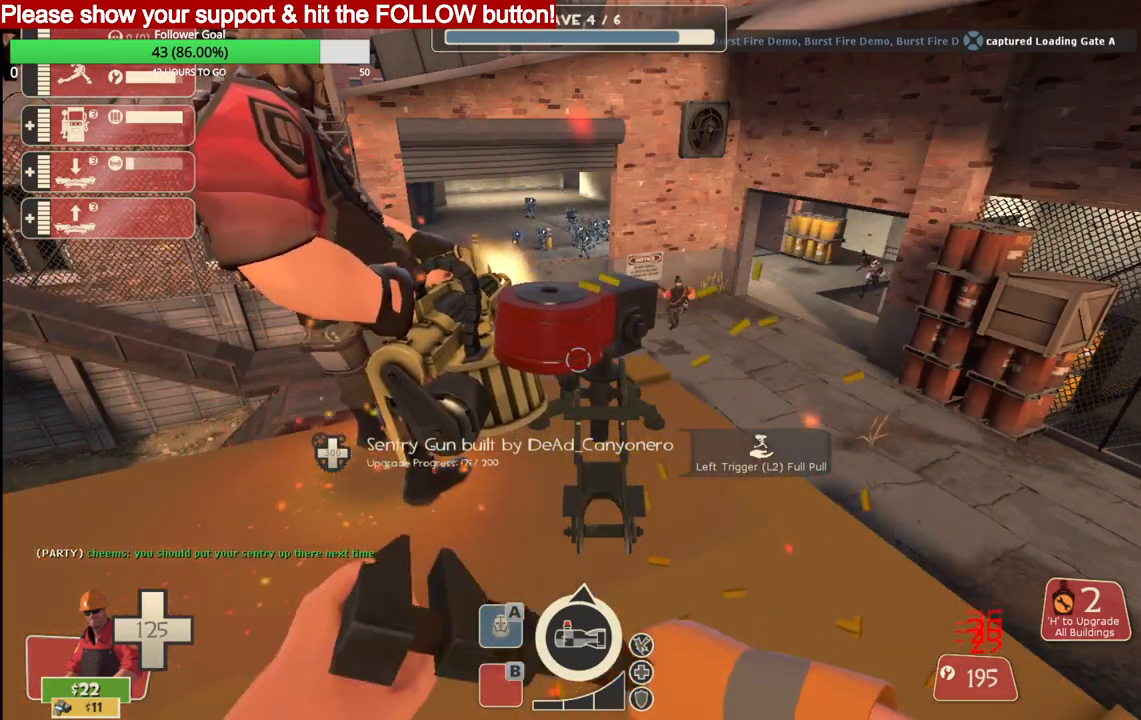
Gameplay with a controller (PlayStation layout); each line is a JSON object with the inputs held at the frame after it. "events" lists button and stick changes between this image and that frame as [ms after this image, input, new state], when the widget could be followed in between.
{"buttons": ["R2"], "left_stick": "center", "right_stick": "center", "events": []}
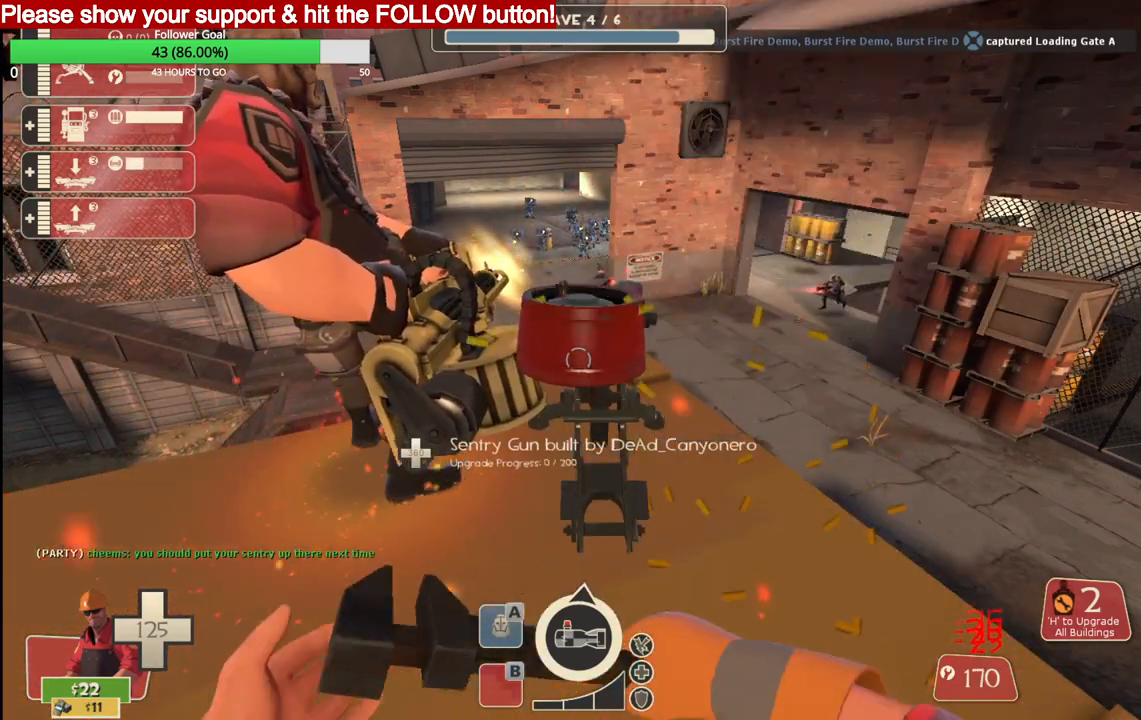
{"buttons": [], "left_stick": "center", "right_stick": "center", "events": [[400, "R2", "up"]]}
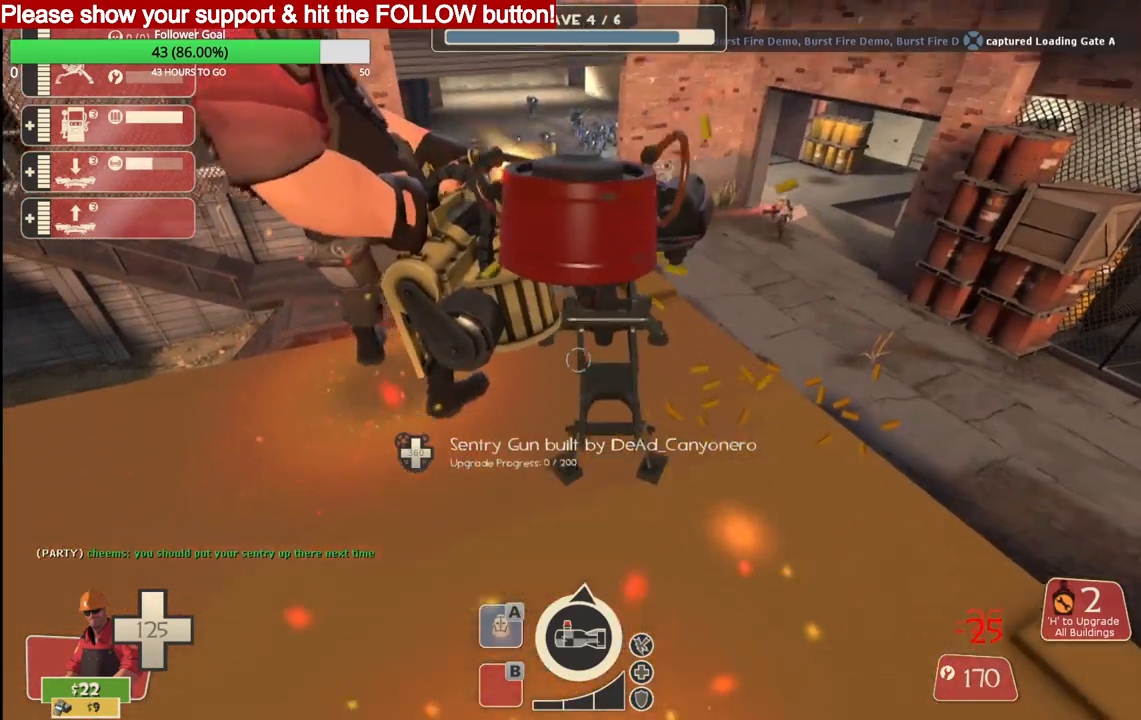
{"buttons": [], "left_stick": "center", "right_stick": "center", "events": []}
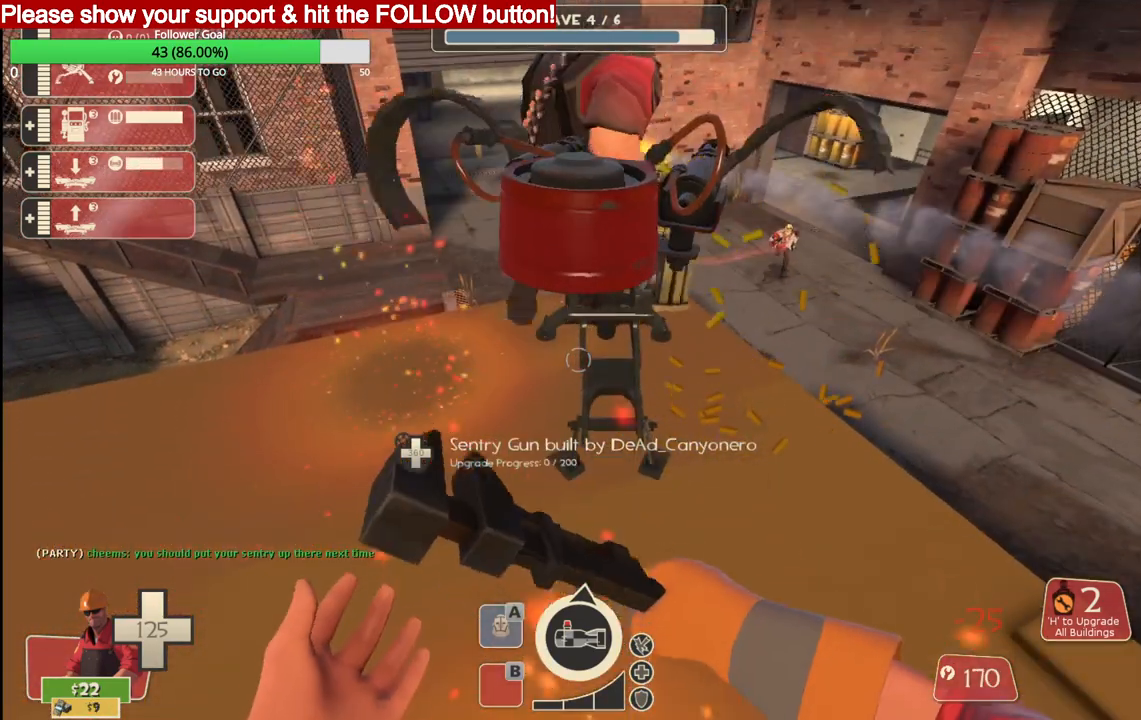
{"buttons": ["L2"], "left_stick": "up", "right_stick": "center", "events": [[367, "L2", "down"], [383, "left_stick", "up"]]}
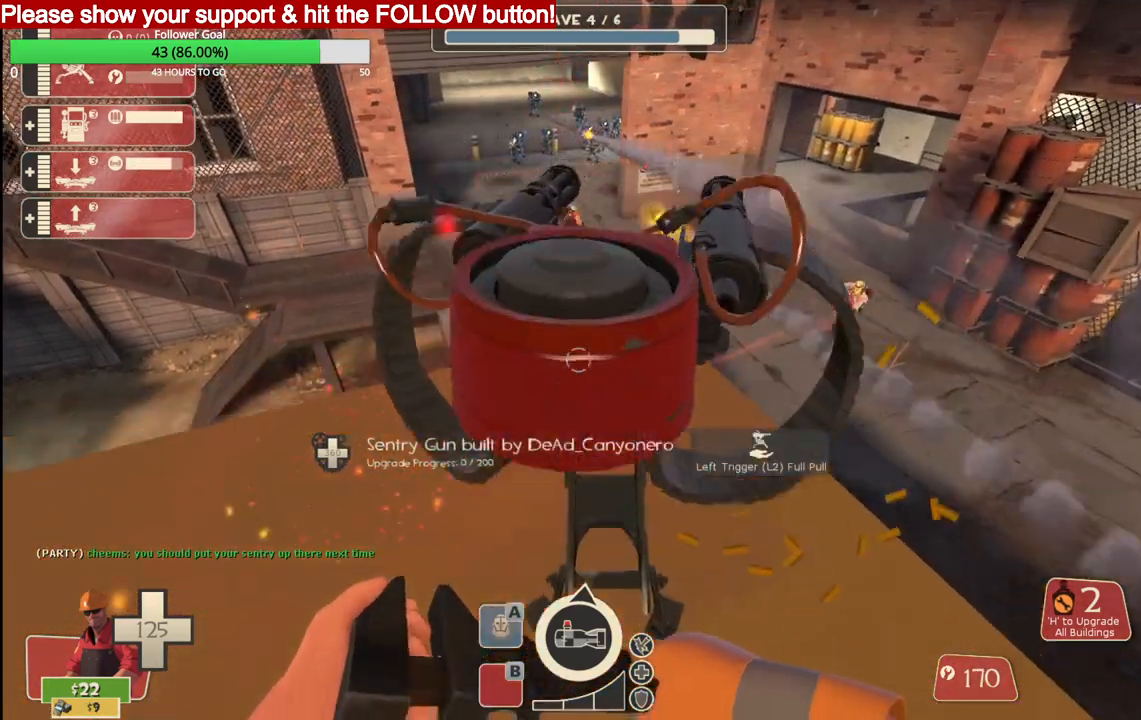
{"buttons": [], "left_stick": "up", "right_stick": "center", "events": [[50, "L2", "up"]]}
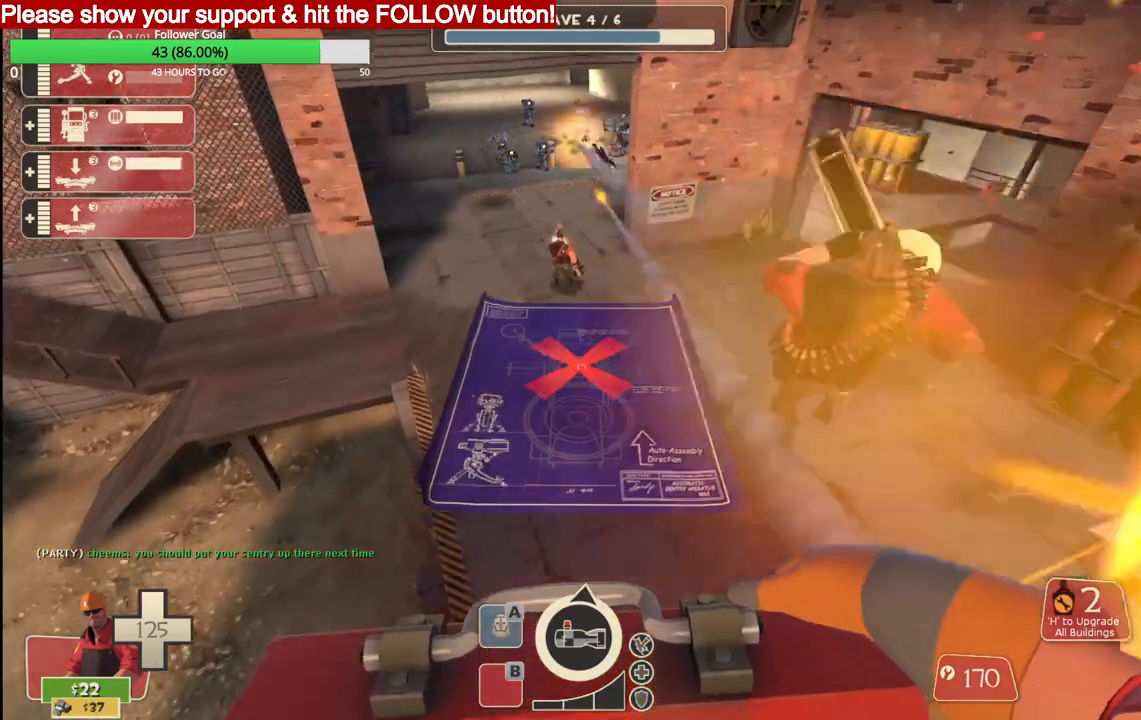
{"buttons": [], "left_stick": "up", "right_stick": "center", "events": []}
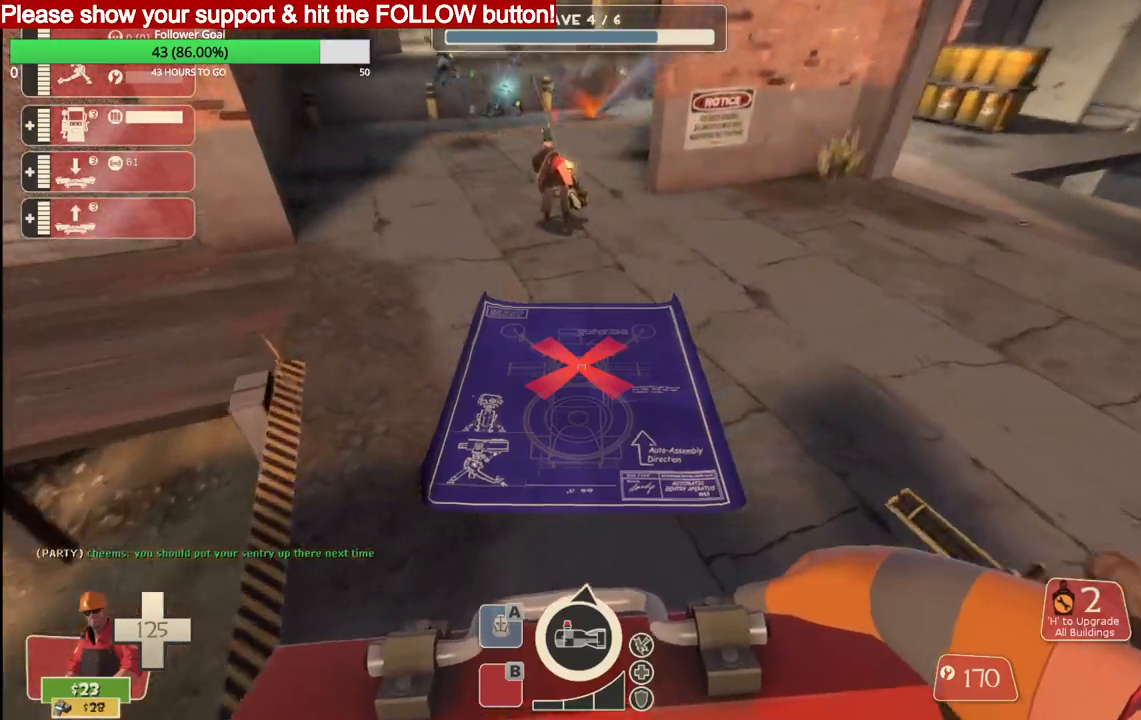
{"buttons": [], "left_stick": "up", "right_stick": "center", "events": []}
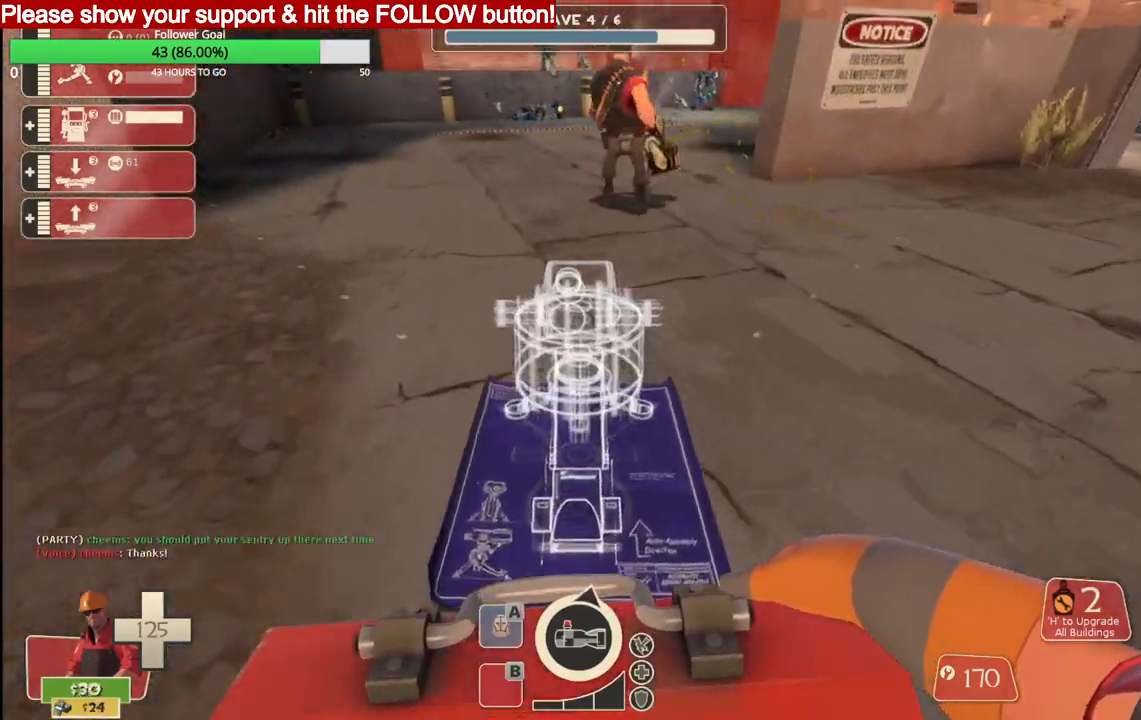
{"buttons": ["R2"], "left_stick": "up-right", "right_stick": "center", "events": [[383, "R2", "down"], [500, "left_stick", "up-right"]]}
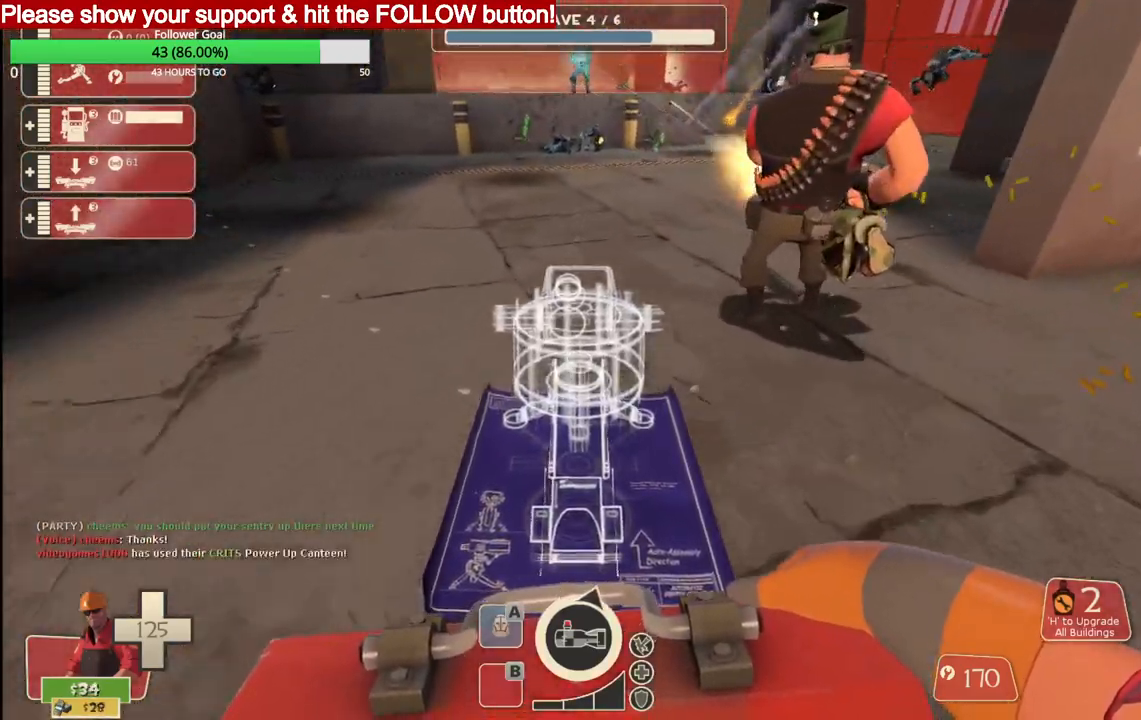
{"buttons": [], "left_stick": "right", "right_stick": "right", "events": [[67, "R2", "up"], [233, "left_stick", "right"], [283, "right_stick", "right"]]}
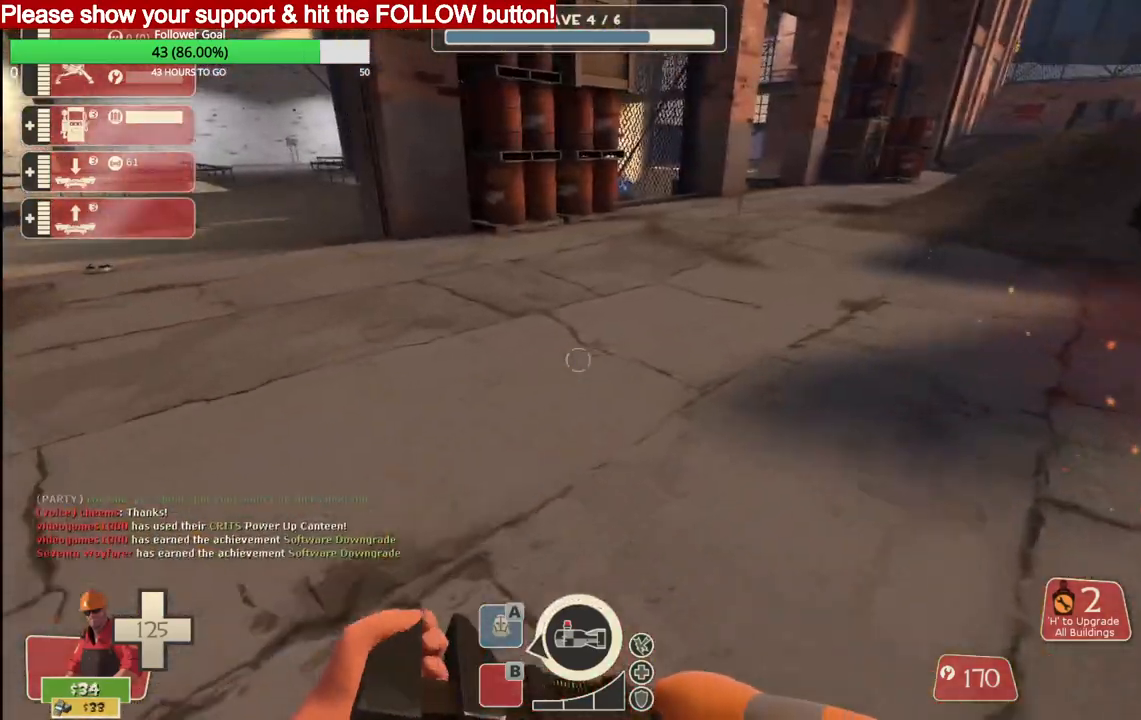
{"buttons": [], "left_stick": "up-right", "right_stick": "center", "events": [[17, "left_stick", "up-right"], [33, "right_stick", "center"]]}
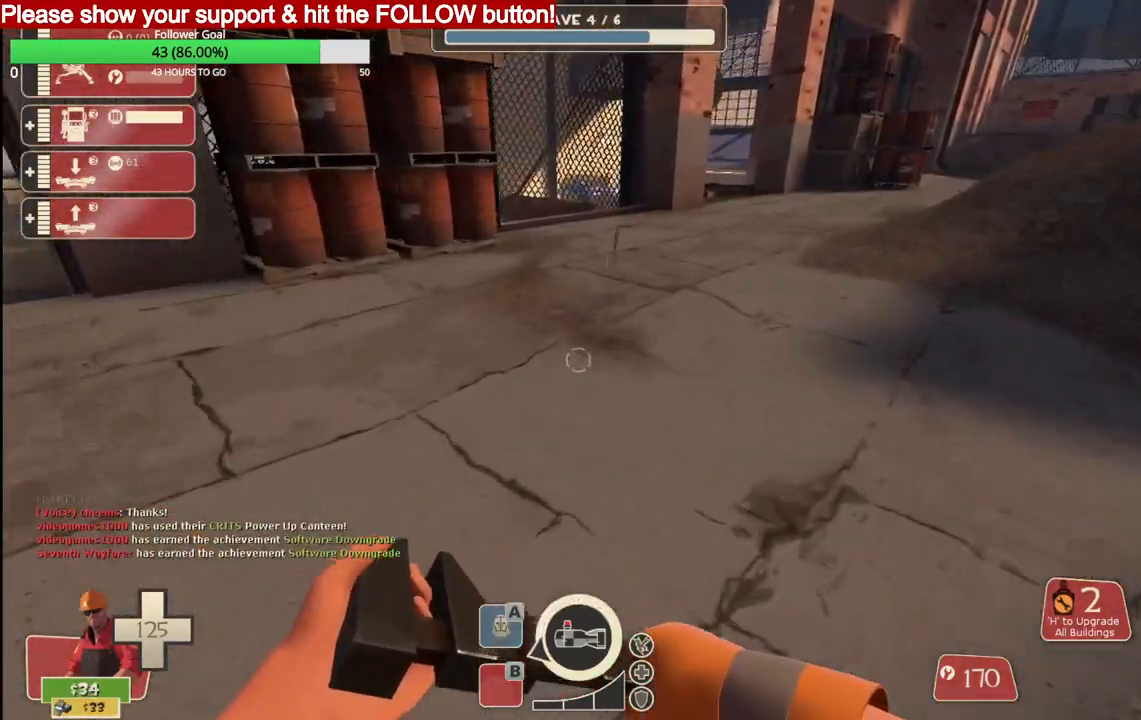
{"buttons": [], "left_stick": "up-right", "right_stick": "center", "events": []}
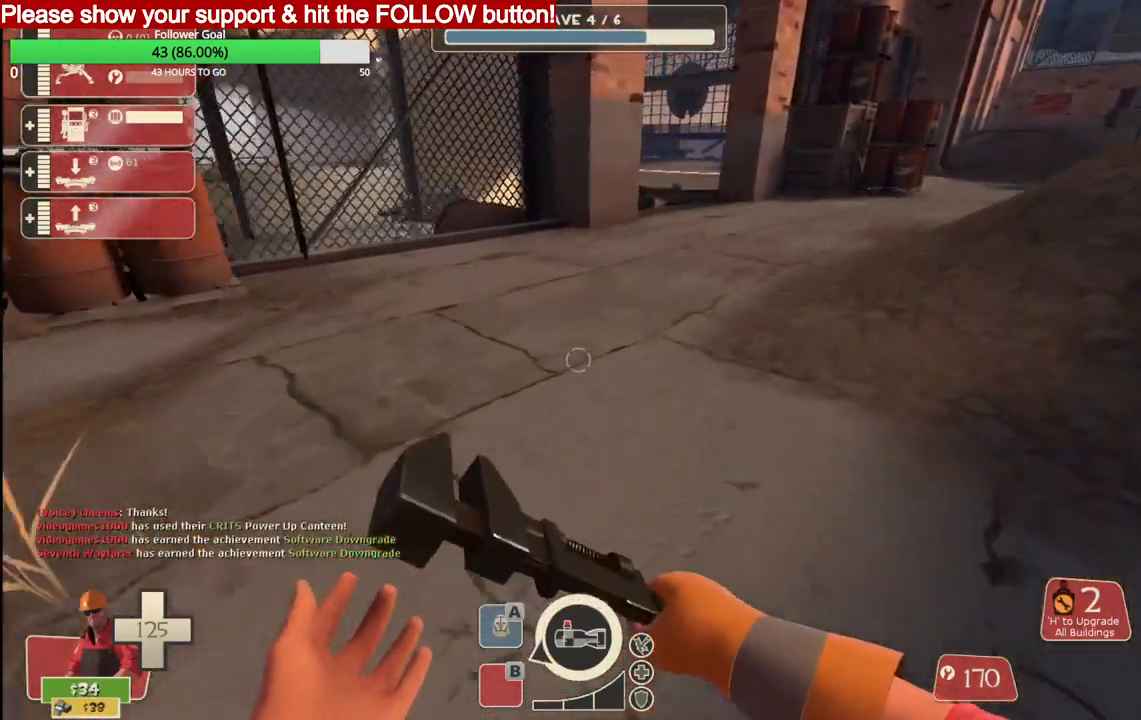
{"buttons": [], "left_stick": "up-right", "right_stick": "center", "events": []}
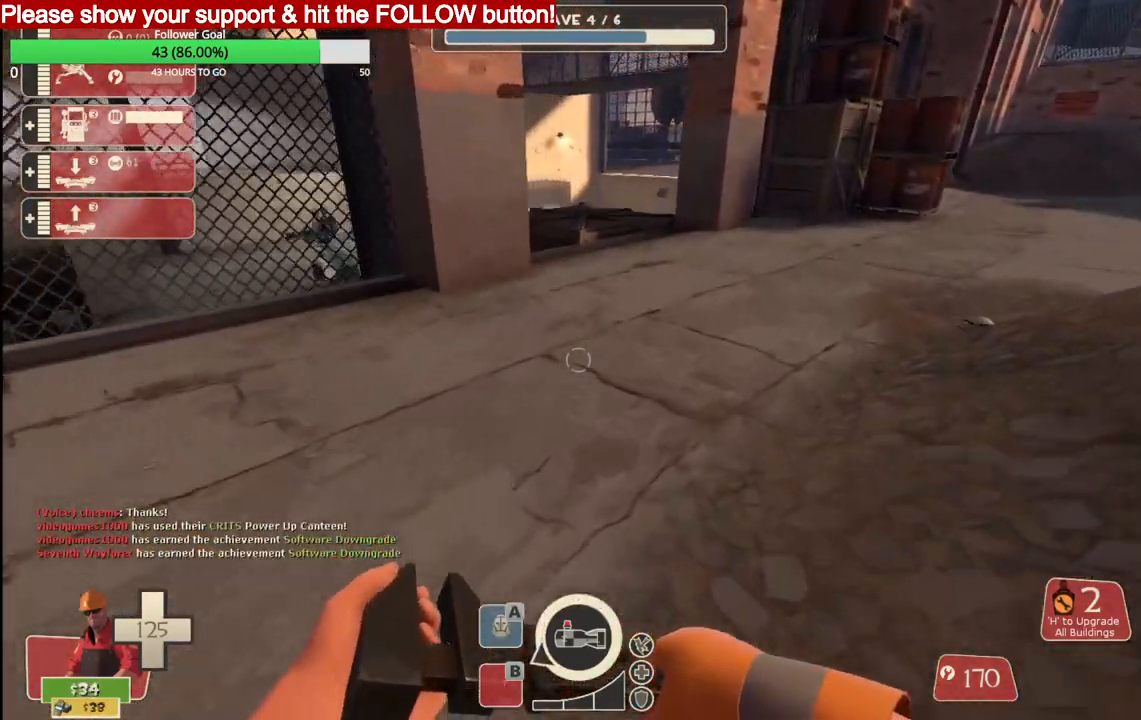
{"buttons": [], "left_stick": "up", "right_stick": "center", "events": [[333, "left_stick", "up"]]}
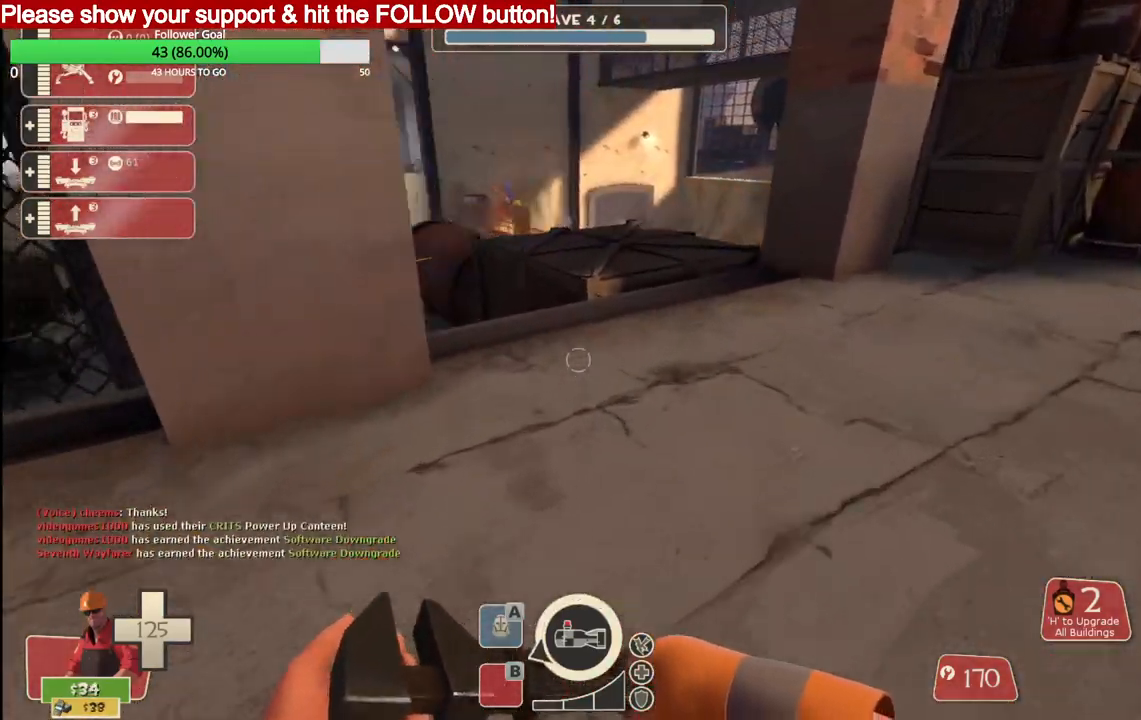
{"buttons": [], "left_stick": "up", "right_stick": "center", "events": []}
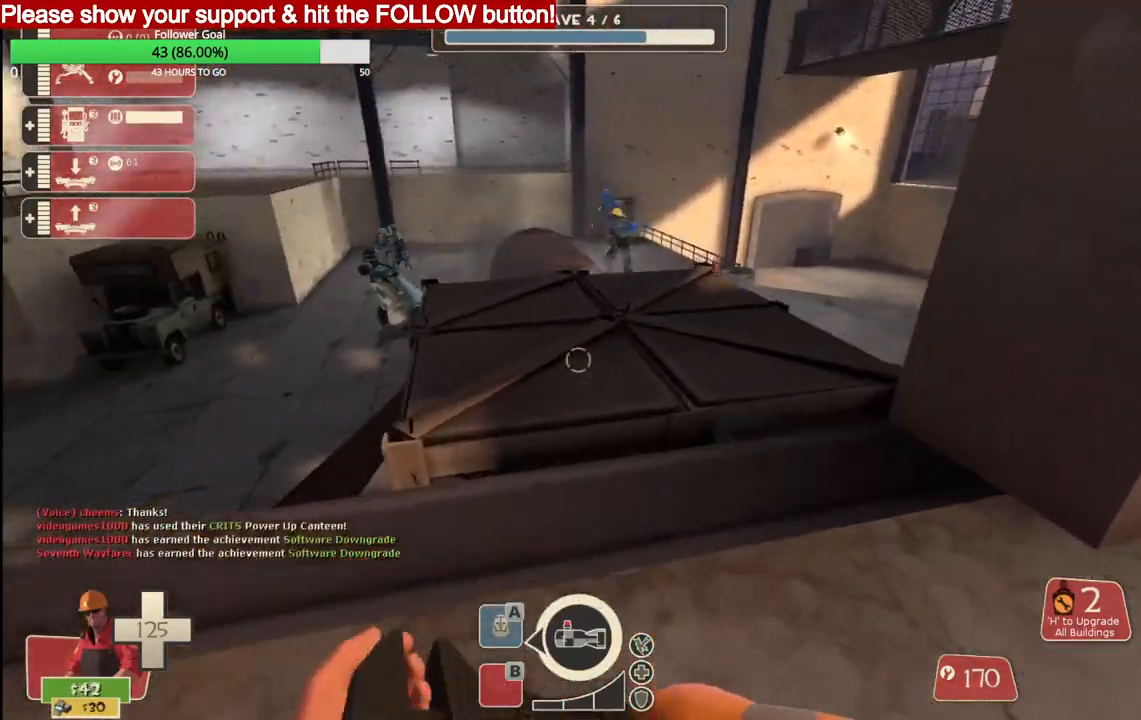
{"buttons": [], "left_stick": "center", "right_stick": "center", "events": [[433, "R1", "down"], [483, "R1", "up"], [500, "left_stick", "center"]]}
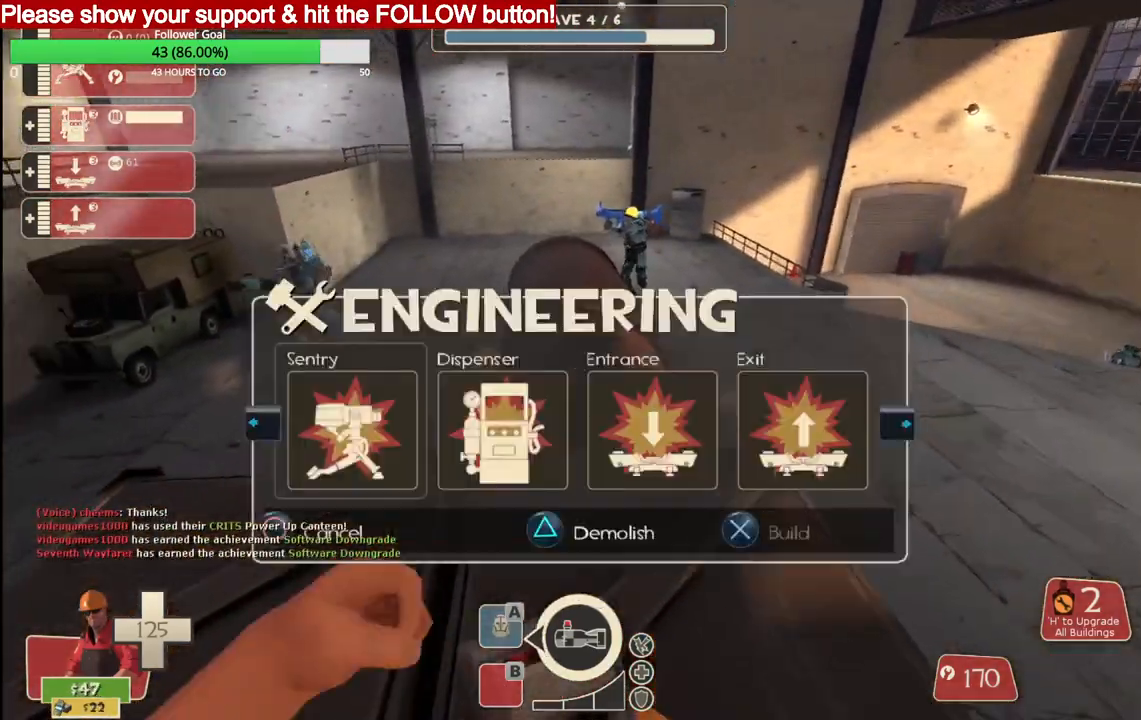
{"buttons": [], "left_stick": "center", "right_stick": "center", "events": [[67, "R1", "down"], [133, "R1", "up"], [200, "right_stick", "left"], [450, "right_stick", "center"]]}
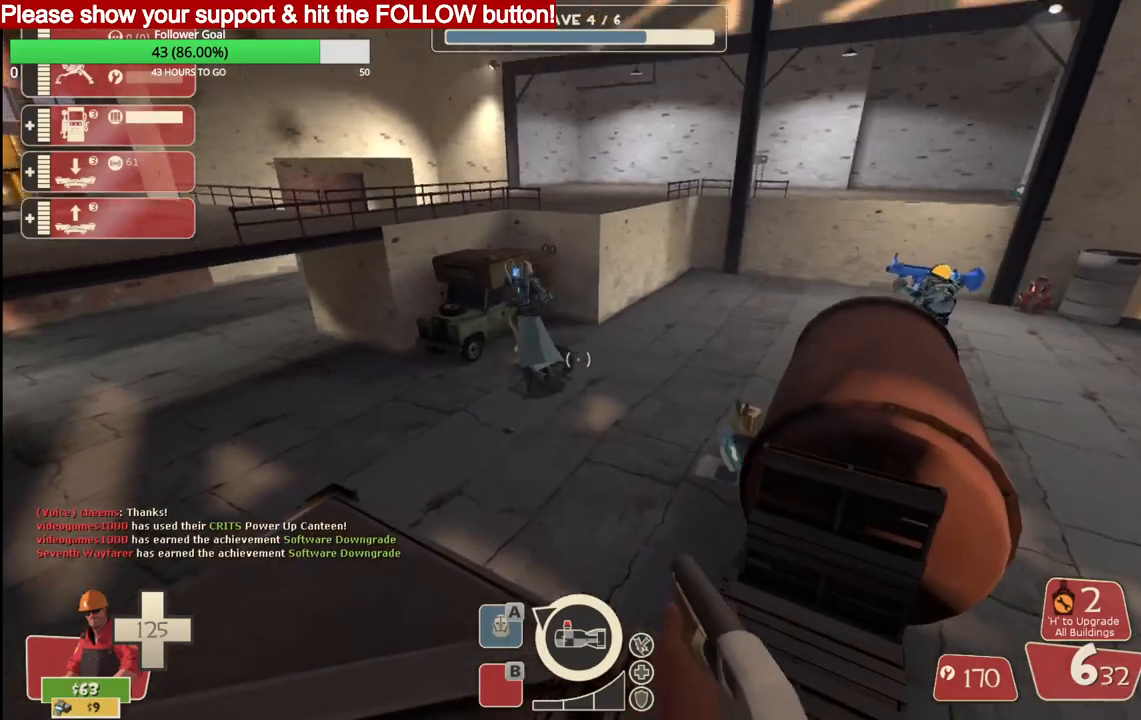
{"buttons": [], "left_stick": "center", "right_stick": "center", "events": [[17, "left_stick", "up-left"], [200, "R2", "down"], [283, "left_stick", "down-left"], [367, "R2", "up"], [500, "left_stick", "center"]]}
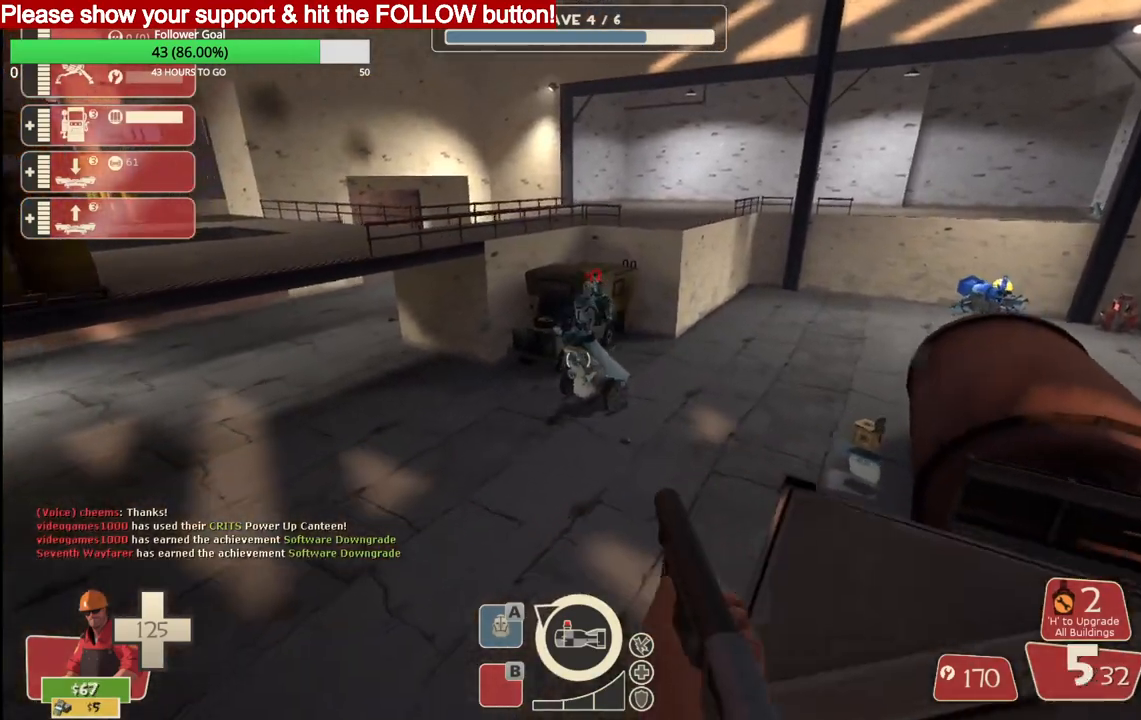
{"buttons": [], "left_stick": "down", "right_stick": "center", "events": [[233, "left_stick", "up-left"], [283, "R2", "down"], [350, "left_stick", "down"], [433, "R2", "up"]]}
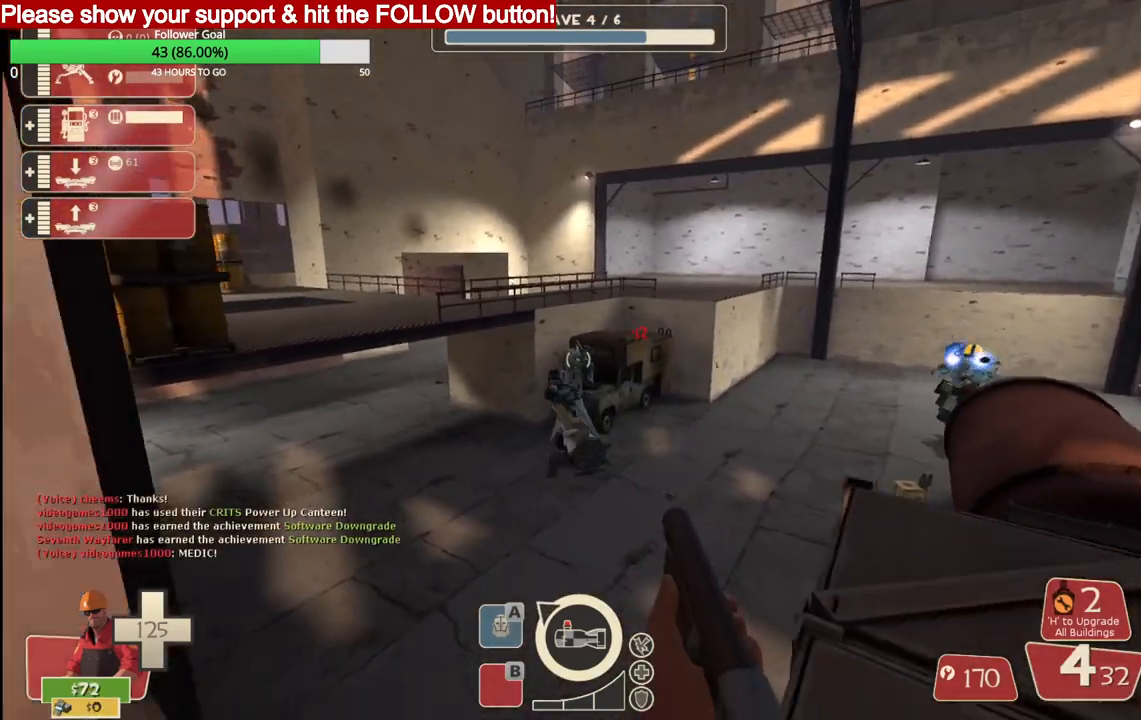
{"buttons": ["R2"], "left_stick": "up", "right_stick": "center", "events": [[133, "left_stick", "center"], [200, "left_stick", "up"], [450, "R2", "down"]]}
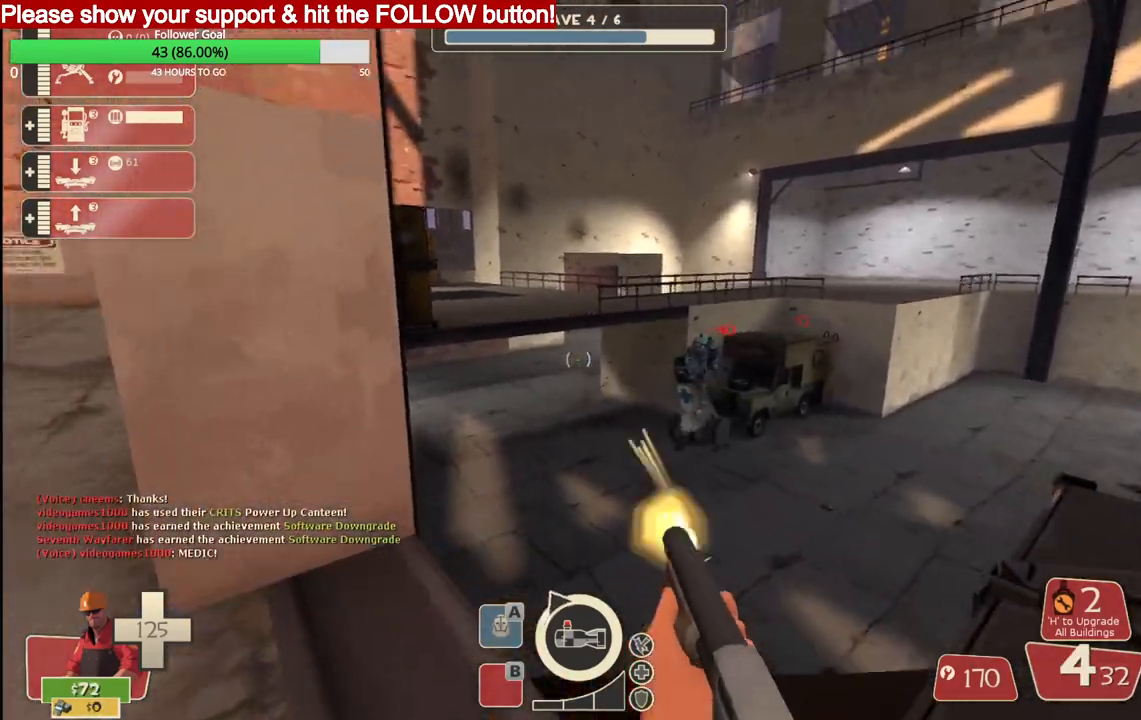
{"buttons": [], "left_stick": "down-left", "right_stick": "center", "events": [[17, "left_stick", "center"], [67, "left_stick", "down-right"], [100, "R2", "up"], [250, "left_stick", "left"], [417, "left_stick", "down-left"]]}
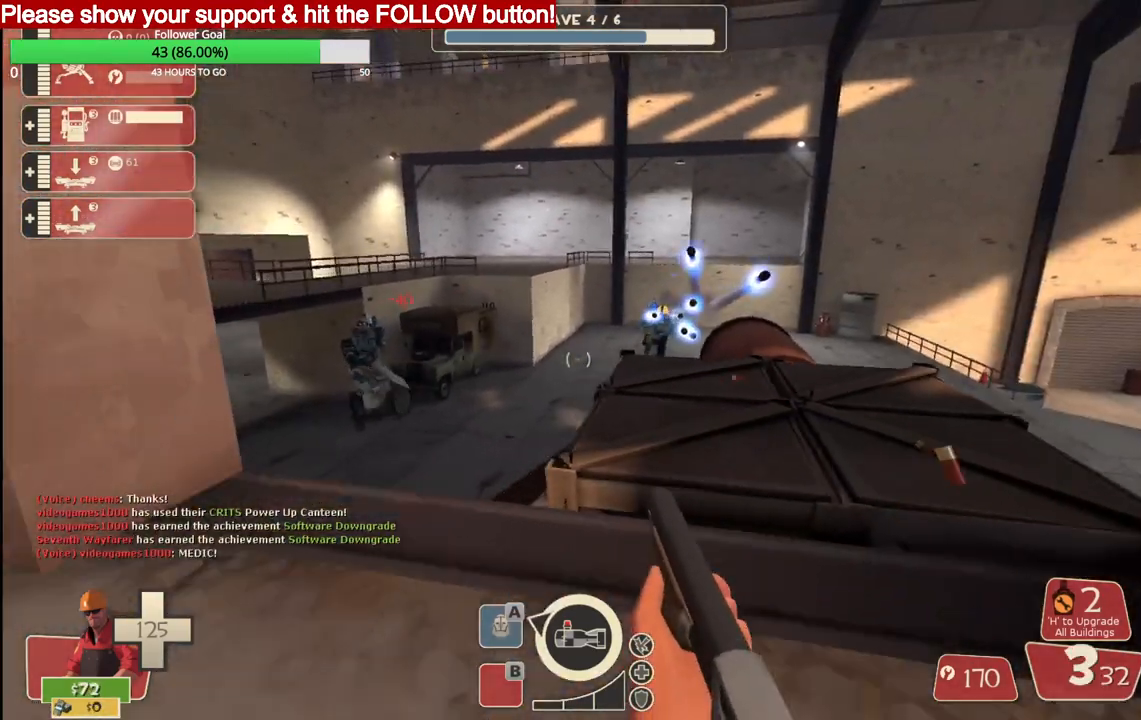
{"buttons": [], "left_stick": "down-right", "right_stick": "center", "events": [[17, "SQUARE", "down"], [17, "left_stick", "down"], [83, "SQUARE", "up"], [133, "SQUARE", "down"], [183, "left_stick", "down-right"], [250, "SQUARE", "up"]]}
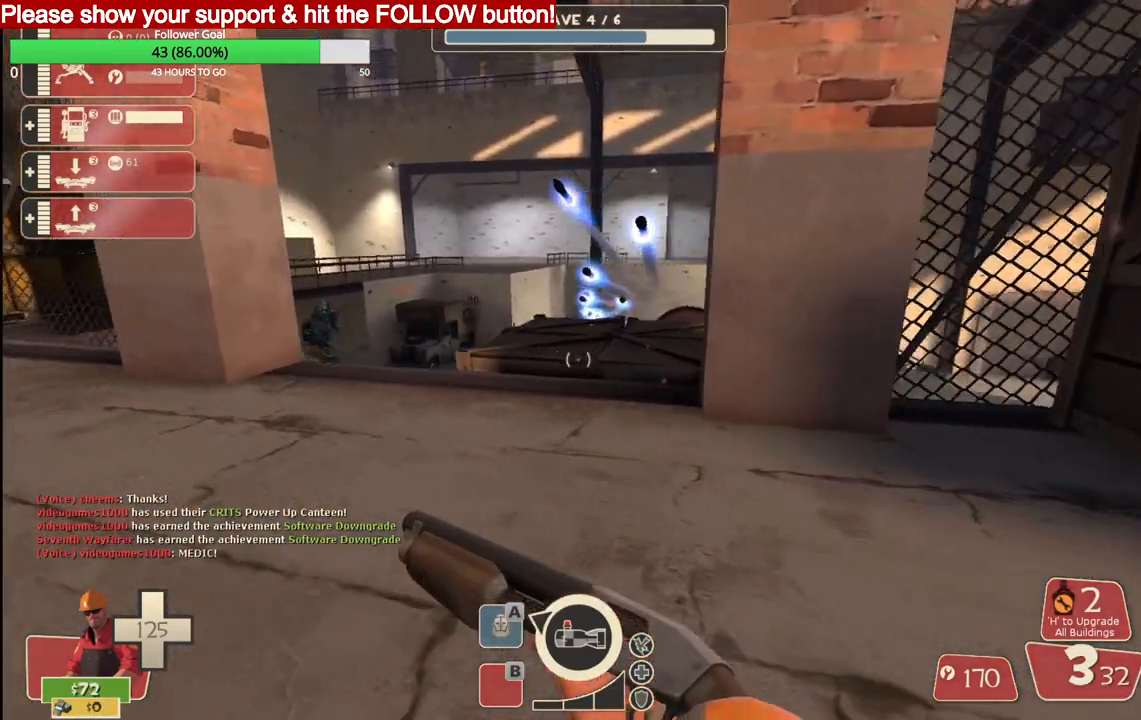
{"buttons": [], "left_stick": "right", "right_stick": "center", "events": [[33, "left_stick", "right"]]}
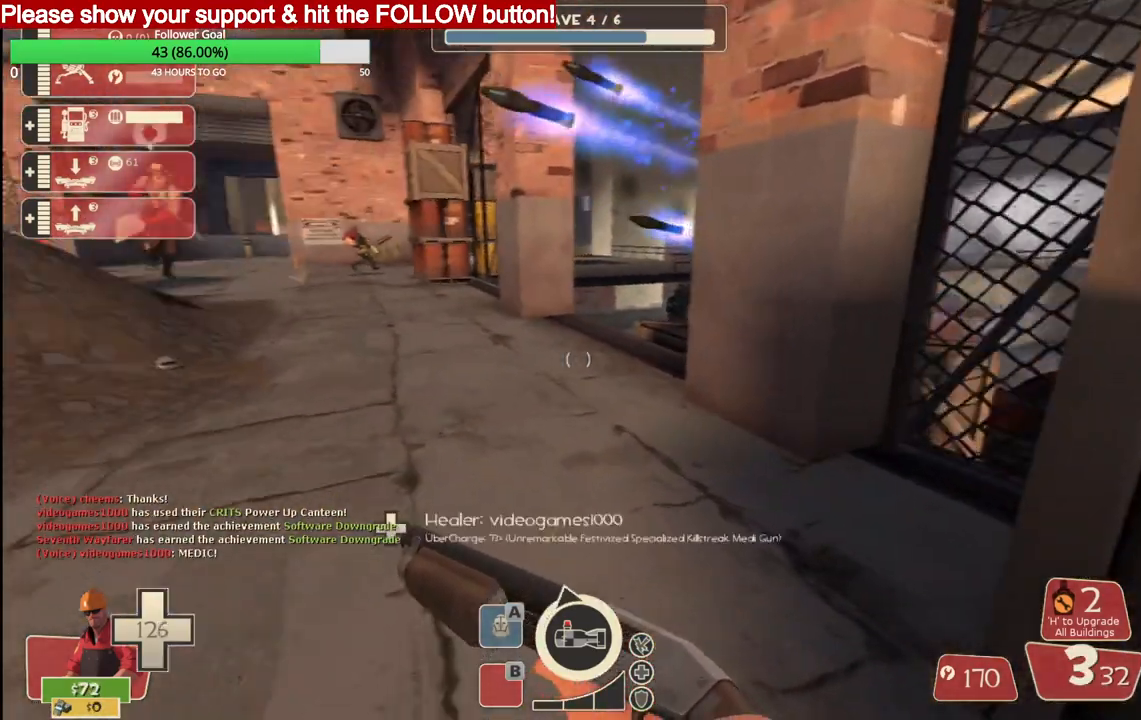
{"buttons": [], "left_stick": "center", "right_stick": "center", "events": [[50, "left_stick", "down-right"], [200, "left_stick", "center"]]}
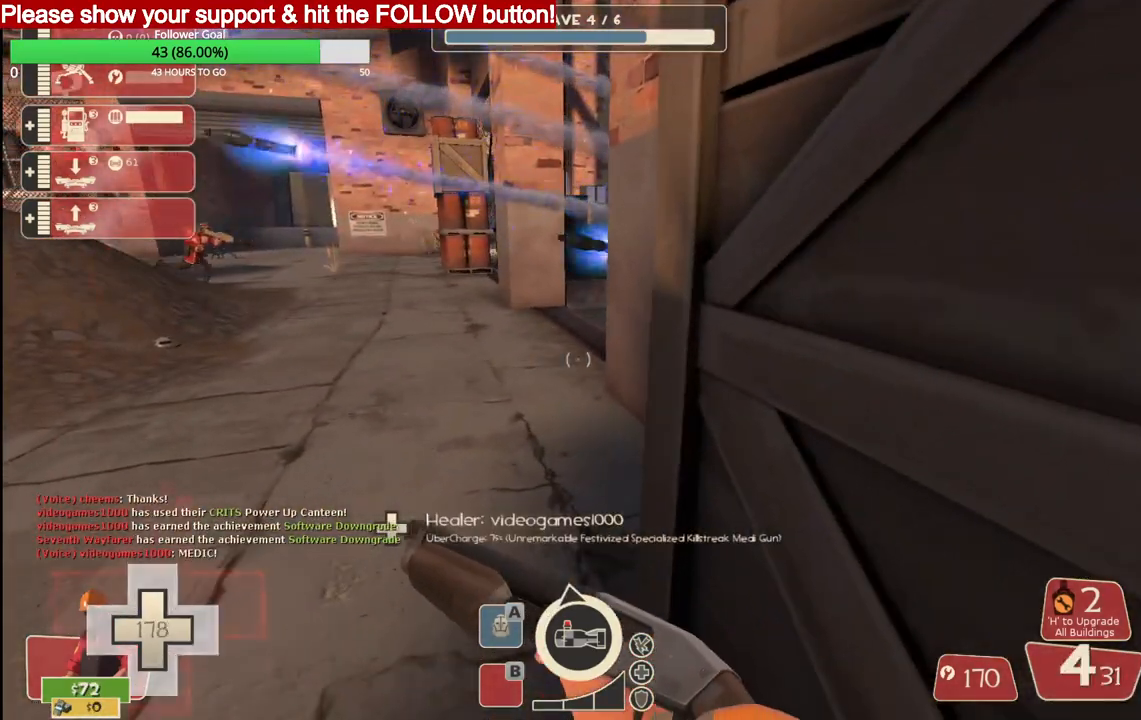
{"buttons": [], "left_stick": "center", "right_stick": "center", "events": [[233, "left_stick", "up-left"], [317, "left_stick", "center"]]}
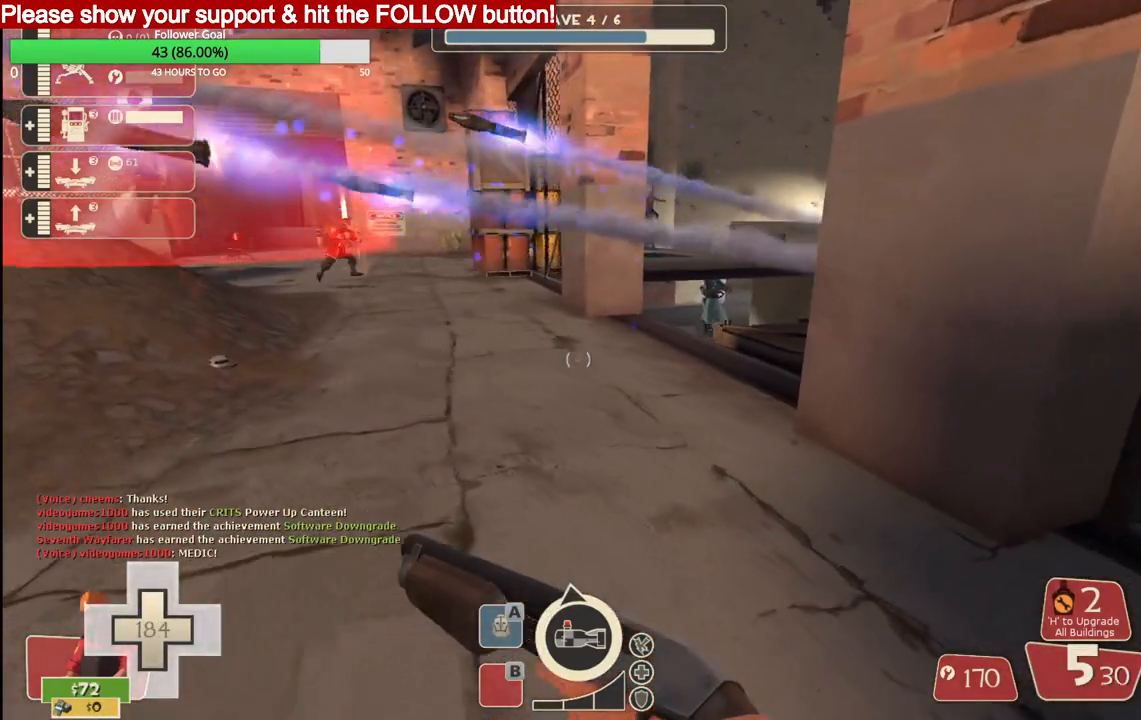
{"buttons": [], "left_stick": "center", "right_stick": "center", "events": [[300, "left_stick", "up-left"], [483, "left_stick", "center"]]}
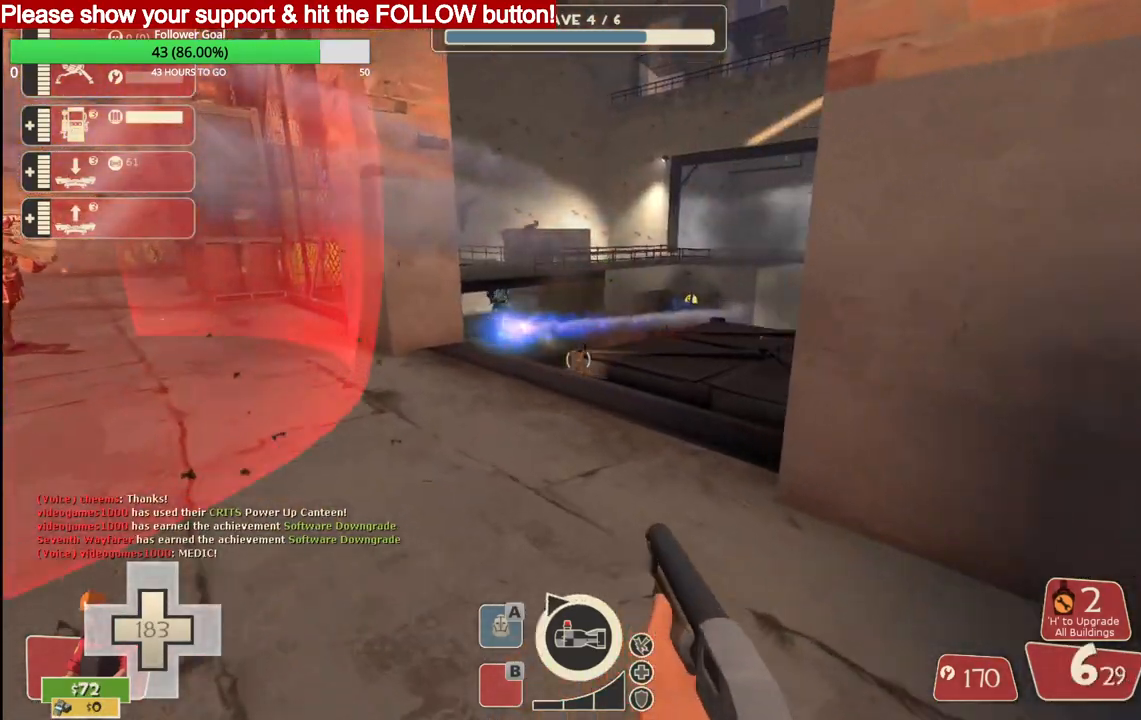
{"buttons": ["R2"], "left_stick": "up", "right_stick": "center", "events": [[183, "left_stick", "up"], [500, "R2", "down"]]}
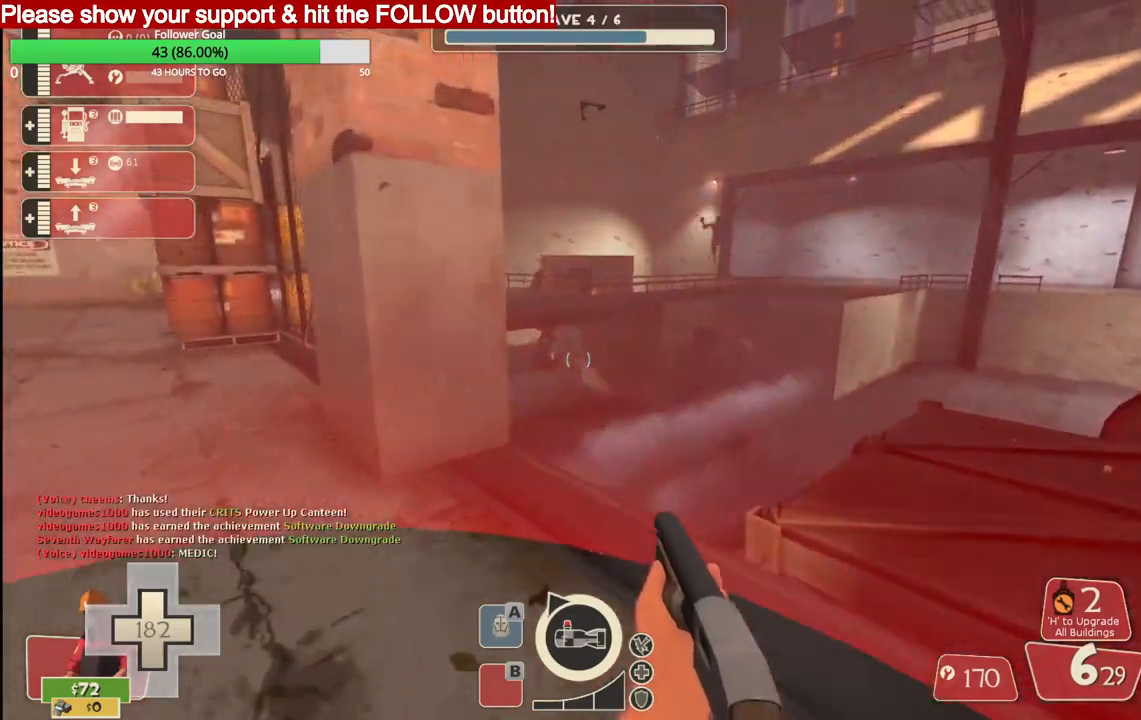
{"buttons": [], "left_stick": "center", "right_stick": "center", "events": [[33, "left_stick", "up-right"], [133, "R2", "up"], [267, "left_stick", "left"], [500, "left_stick", "center"]]}
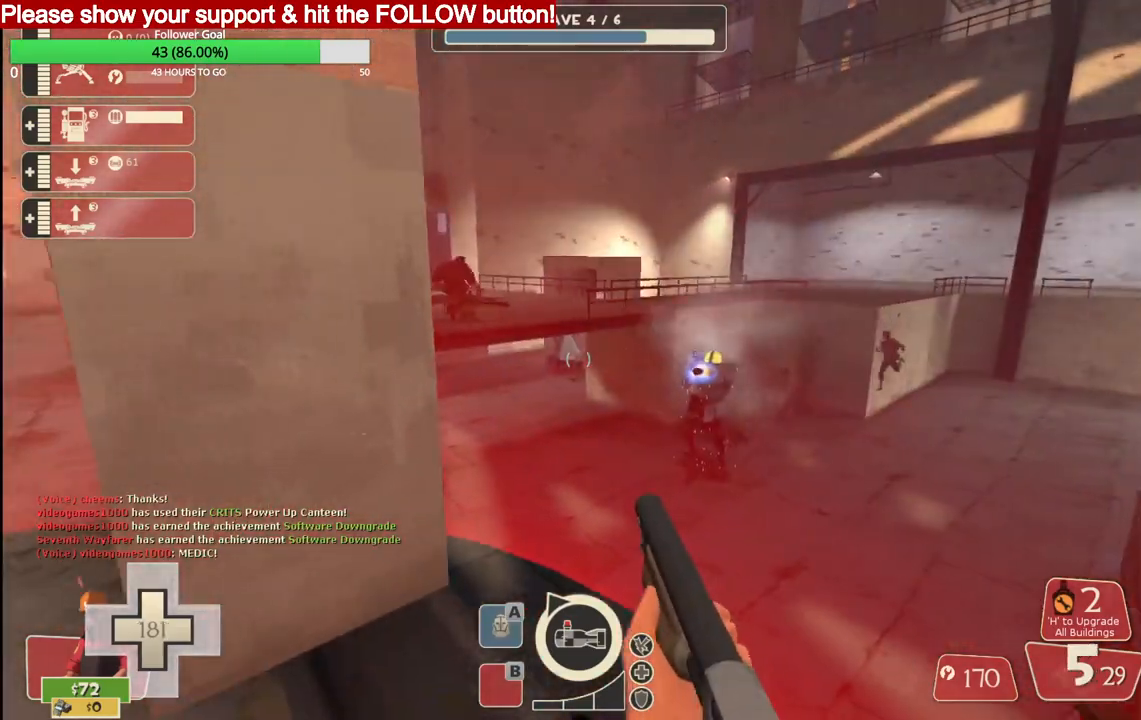
{"buttons": [], "left_stick": "down", "right_stick": "center", "events": [[100, "R2", "down"], [167, "left_stick", "down"], [250, "R2", "up"]]}
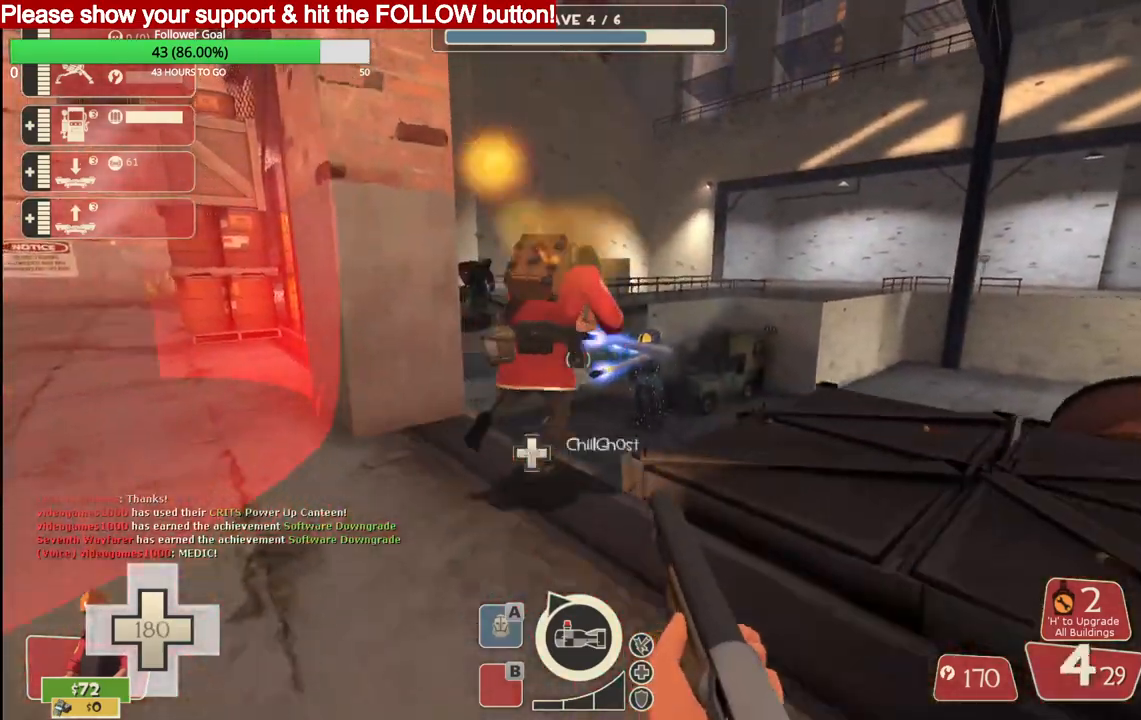
{"buttons": ["SQUARE"], "left_stick": "center", "right_stick": "center", "events": [[150, "SQUARE", "down"], [267, "SQUARE", "up"], [317, "SQUARE", "down"], [417, "SQUARE", "up"], [483, "SQUARE", "down"], [483, "left_stick", "center"]]}